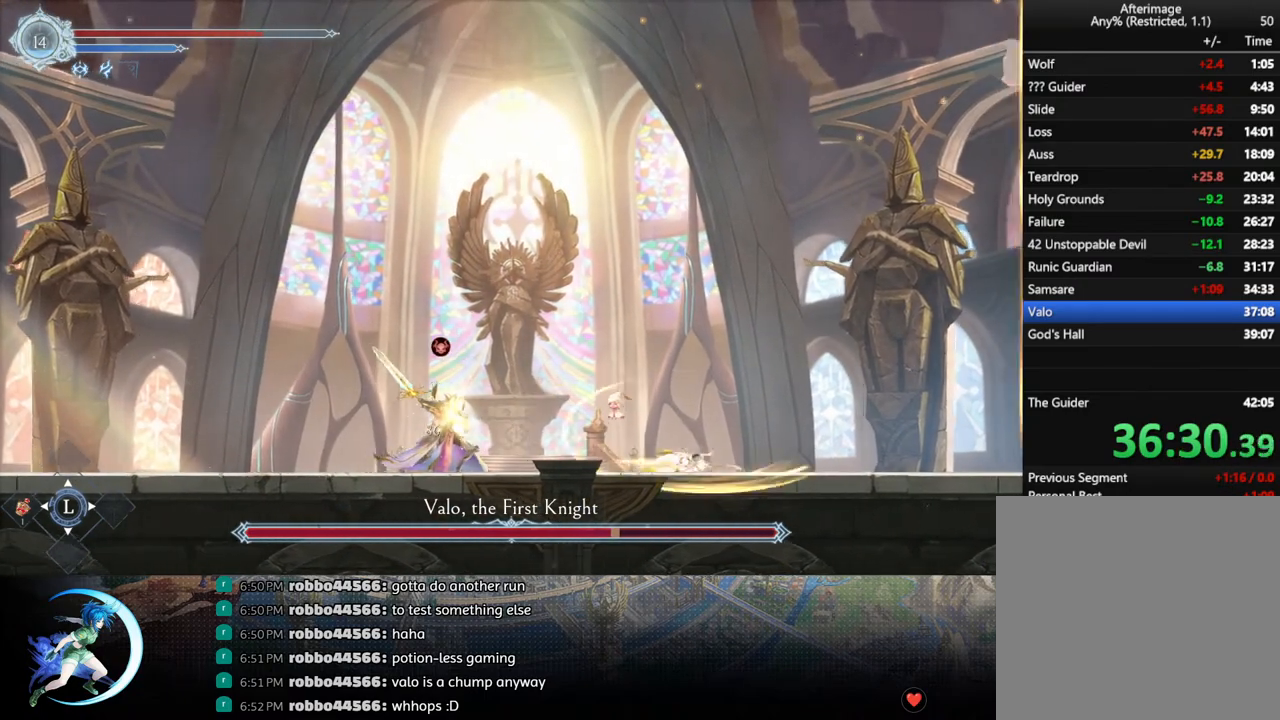
Gameplay with a controller (PlayStation layout); each line is a JSON object with the inputs held at the frame after it. "events" lists button and stick changes between this image and that frame as [ms after this image, input, new state], when the widget could be followed in between.
{"buttons": [], "left_stick": "center", "right_stick": "center", "events": [[500, "DPAD_RIGHT", "up"]]}
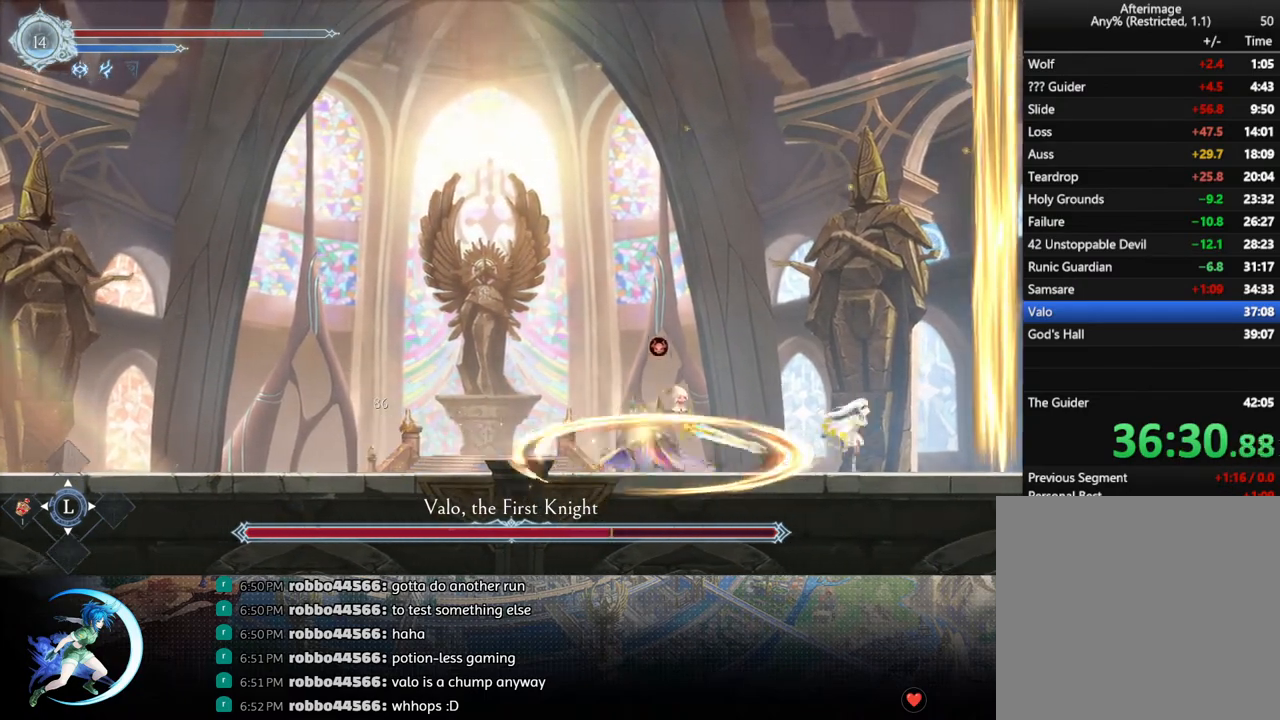
{"buttons": ["R1", "DPAD_LEFT"], "left_stick": "center", "right_stick": "center", "events": [[17, "CROSS", "down"], [50, "DPAD_LEFT", "down"], [133, "CROSS", "up"], [183, "CROSS", "down"], [367, "CROSS", "up"], [433, "R1", "down"]]}
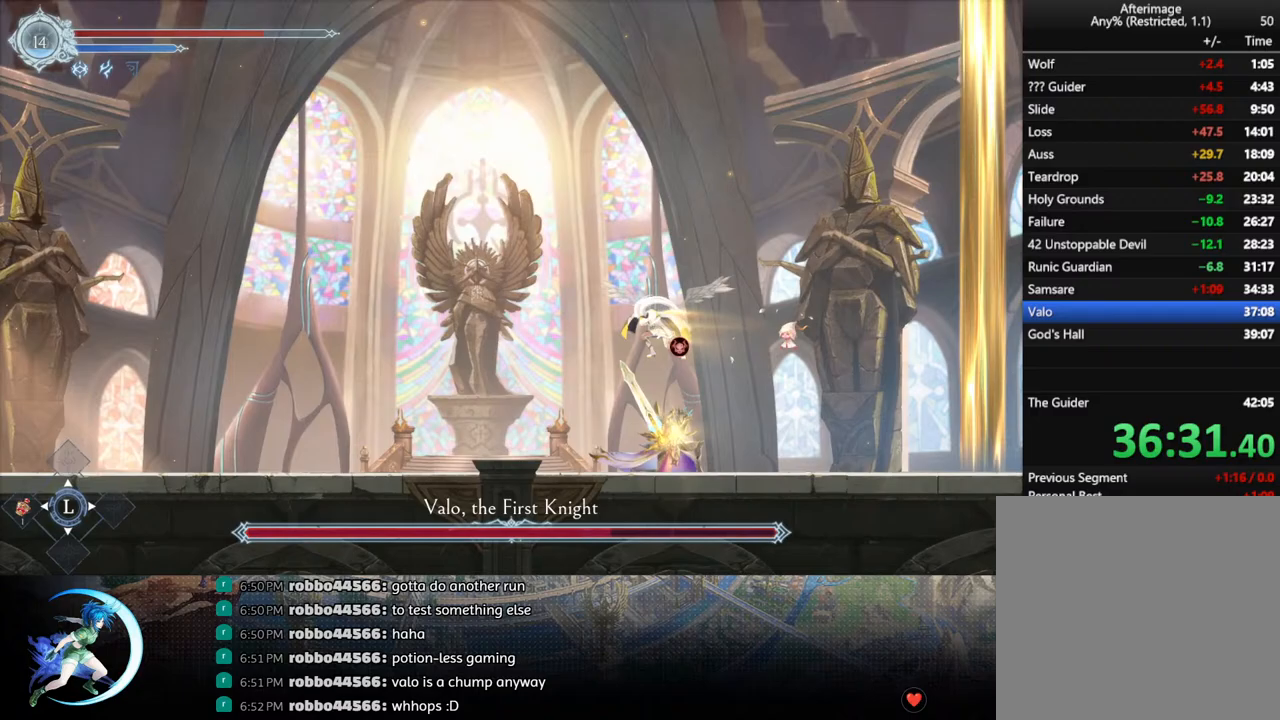
{"buttons": ["DPAD_LEFT"], "left_stick": "center", "right_stick": "center", "events": [[67, "CROSS", "down"], [67, "DPAD_DOWN", "down"], [100, "R1", "up"], [200, "CROSS", "up"], [200, "DPAD_DOWN", "up"]]}
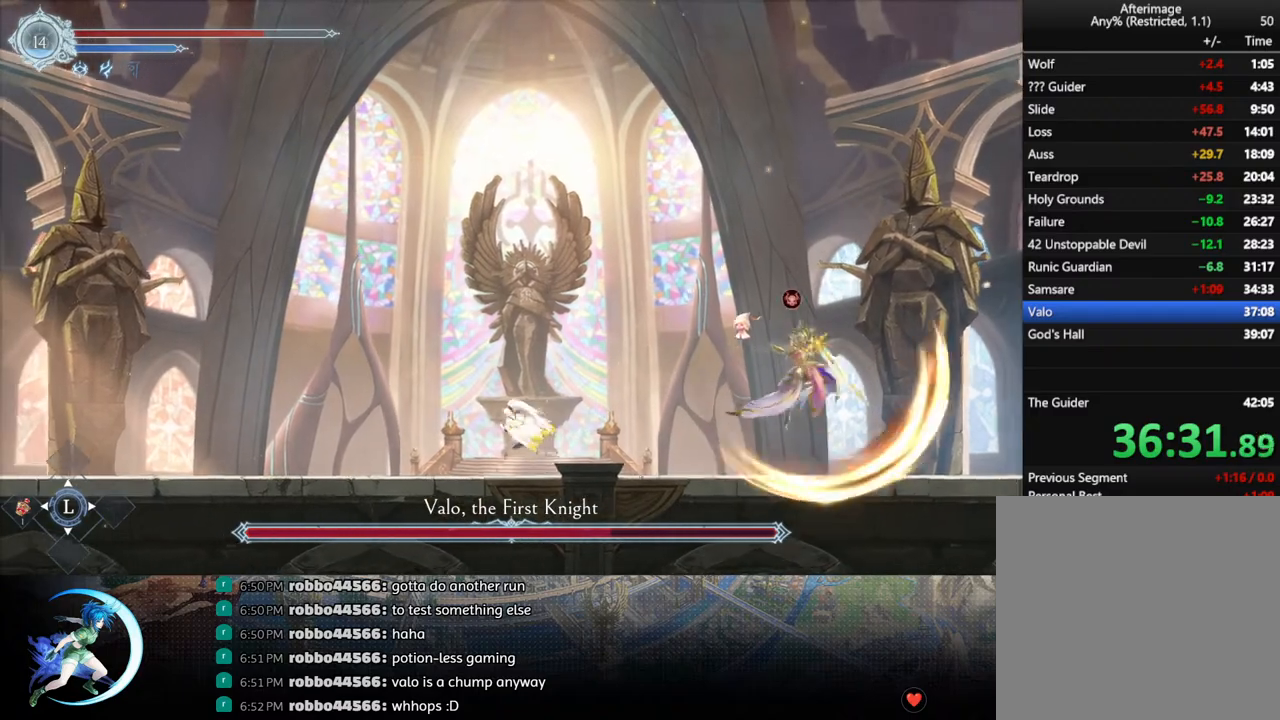
{"buttons": ["R1", "DPAD_RIGHT"], "left_stick": "center", "right_stick": "center", "events": [[133, "DPAD_LEFT", "up"], [233, "DPAD_RIGHT", "down"], [417, "R1", "down"]]}
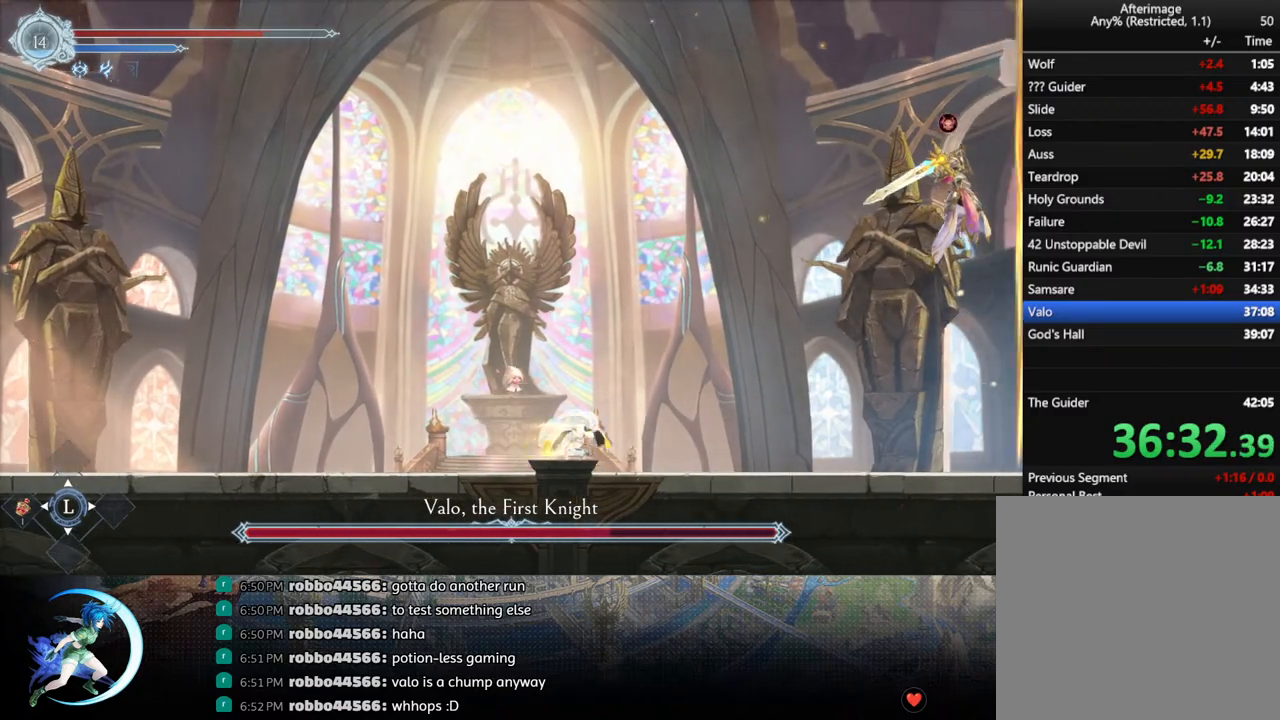
{"buttons": ["DPAD_RIGHT"], "left_stick": "center", "right_stick": "center", "events": [[100, "R1", "up"]]}
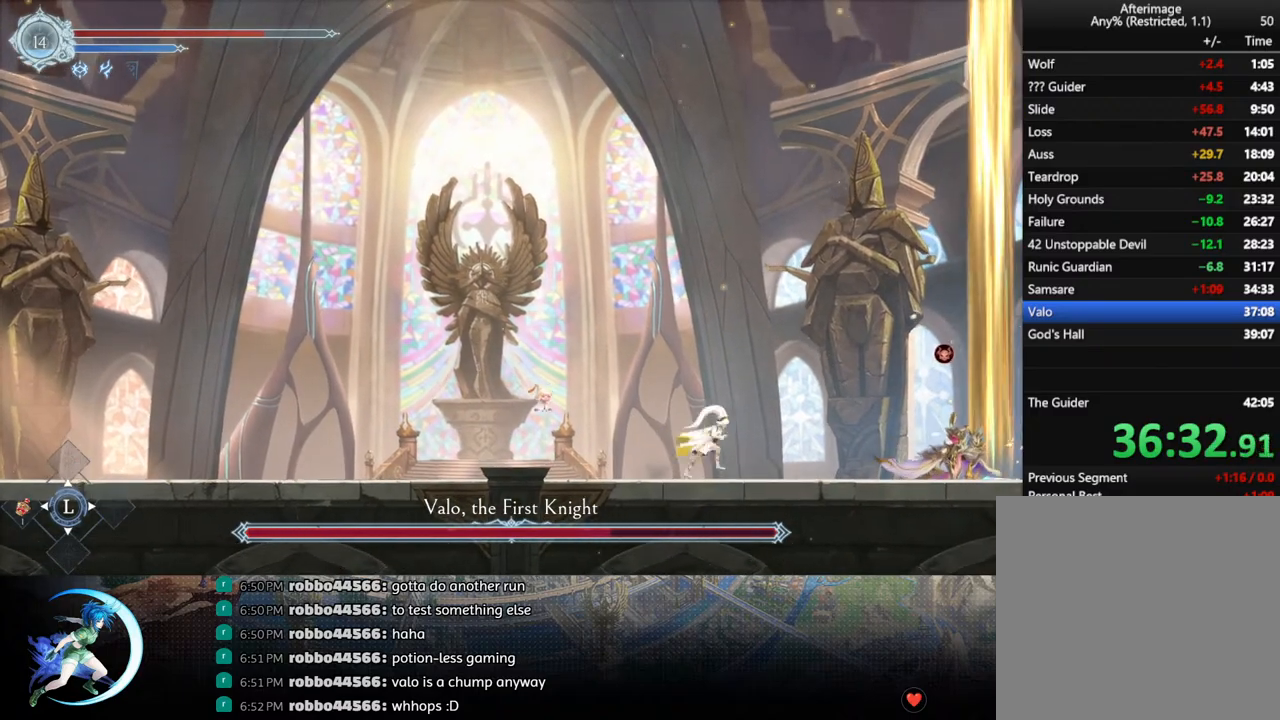
{"buttons": ["TRIANGLE"], "left_stick": "center", "right_stick": "center", "events": [[217, "TRIANGLE", "down"], [233, "DPAD_RIGHT", "up"], [333, "TRIANGLE", "up"], [383, "DPAD_DOWN", "down"], [433, "DPAD_DOWN", "up"], [483, "TRIANGLE", "down"]]}
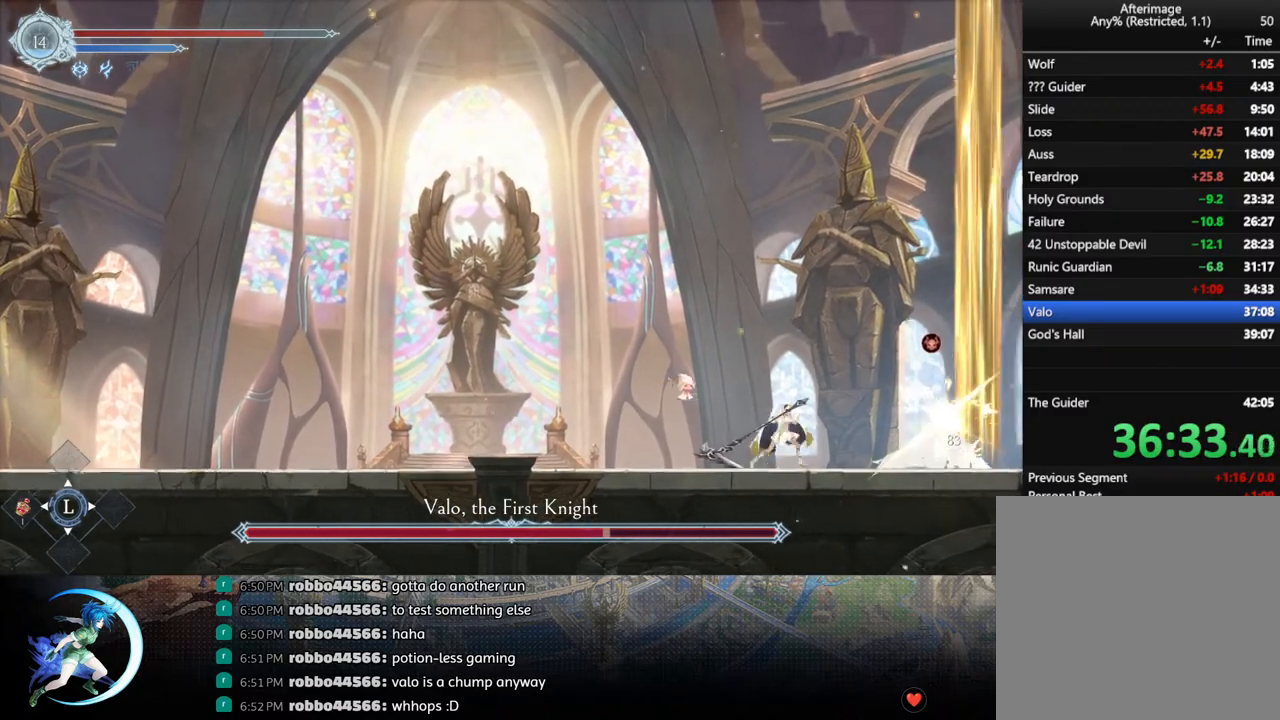
{"buttons": ["DPAD_DOWN"], "left_stick": "center", "right_stick": "center", "events": [[133, "TRIANGLE", "up"], [150, "DPAD_DOWN", "down"], [217, "DPAD_DOWN", "up"], [283, "TRIANGLE", "down"], [467, "DPAD_DOWN", "down"], [467, "TRIANGLE", "up"]]}
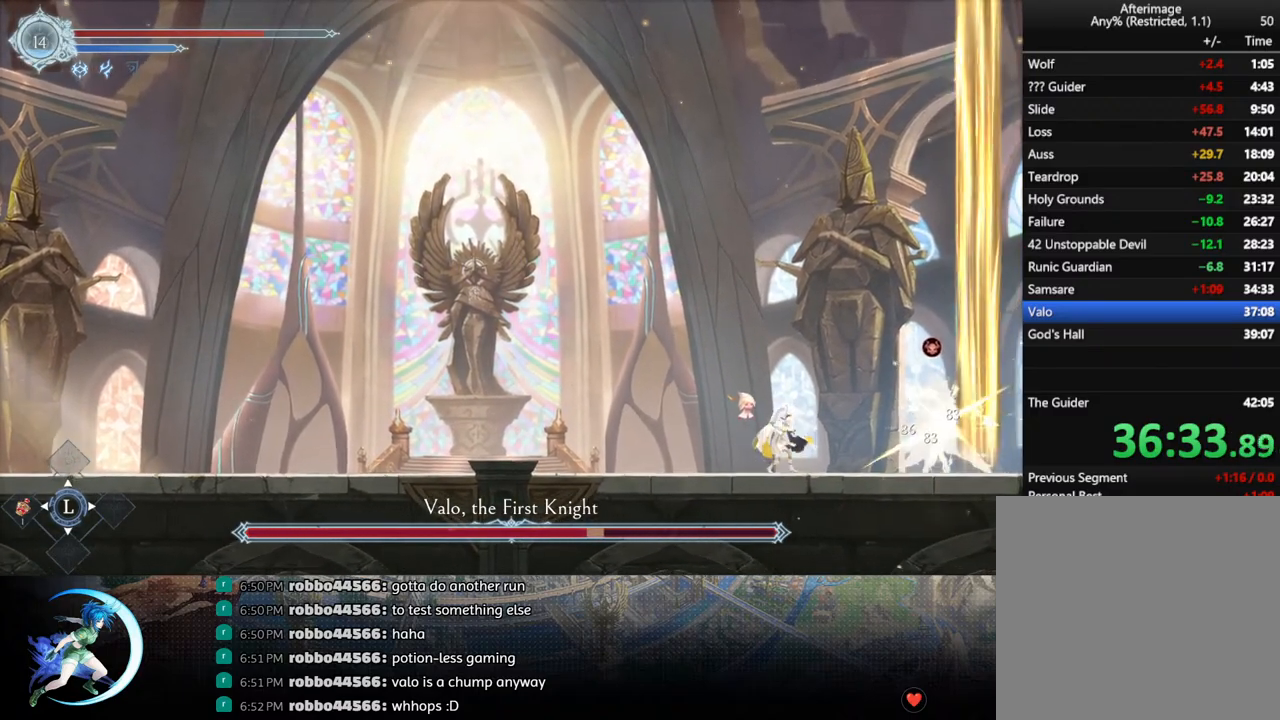
{"buttons": ["TRIANGLE"], "left_stick": "center", "right_stick": "center", "events": [[33, "DPAD_DOWN", "up"], [117, "TRIANGLE", "down"], [267, "DPAD_DOWN", "down"], [267, "TRIANGLE", "up"], [317, "DPAD_DOWN", "up"], [417, "TRIANGLE", "down"]]}
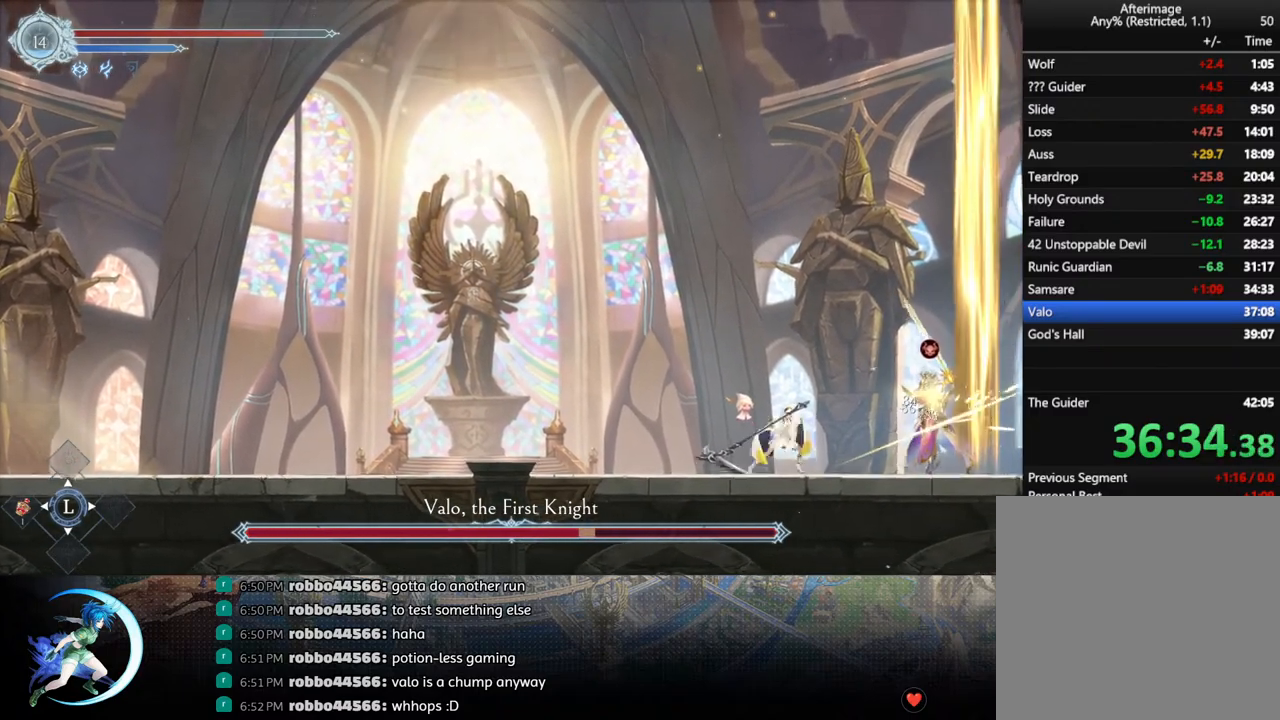
{"buttons": ["R1", "DPAD_LEFT"], "left_stick": "center", "right_stick": "center", "events": [[50, "TRIANGLE", "up"], [183, "CROSS", "down"], [267, "CROSS", "up"], [367, "DPAD_LEFT", "down"], [367, "TRIANGLE", "down"], [400, "TRIANGLE", "up"], [433, "R1", "down"]]}
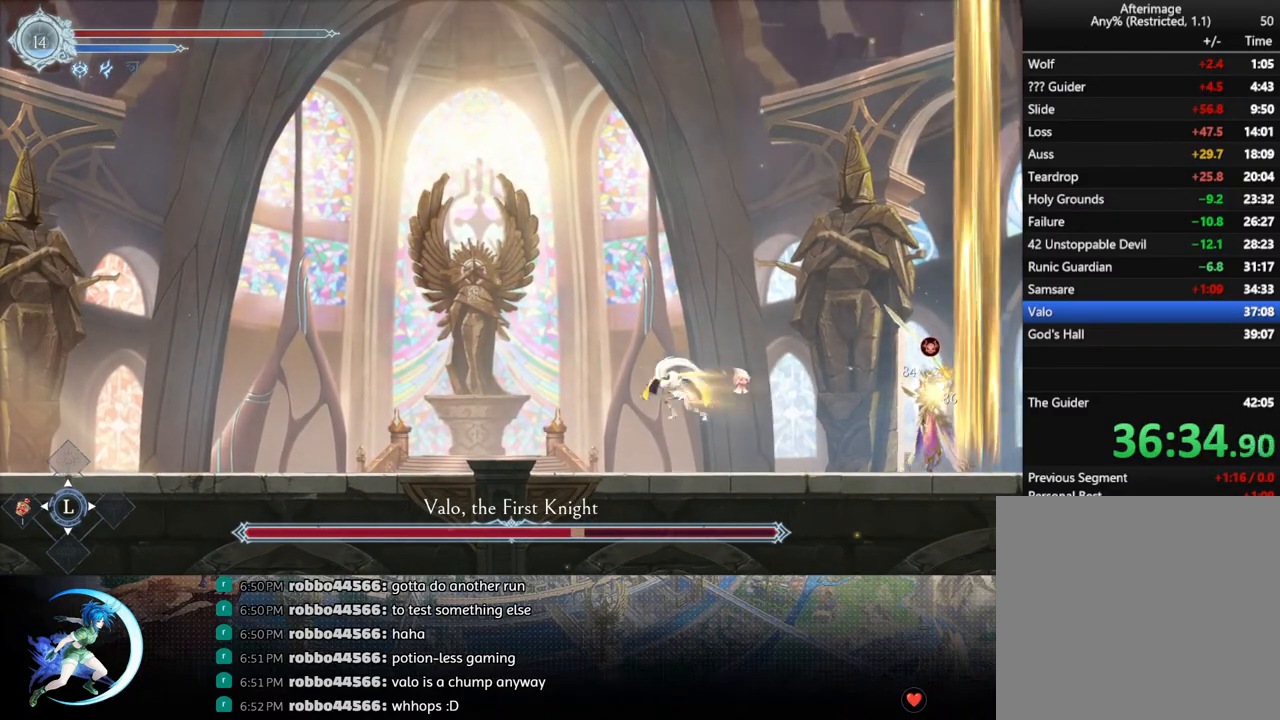
{"buttons": ["DPAD_LEFT"], "left_stick": "center", "right_stick": "center", "events": [[33, "DPAD_DOWN", "down"], [50, "R1", "up"], [83, "CROSS", "down"], [200, "DPAD_DOWN", "up"], [217, "CROSS", "up"], [317, "R1", "down"], [450, "R1", "up"]]}
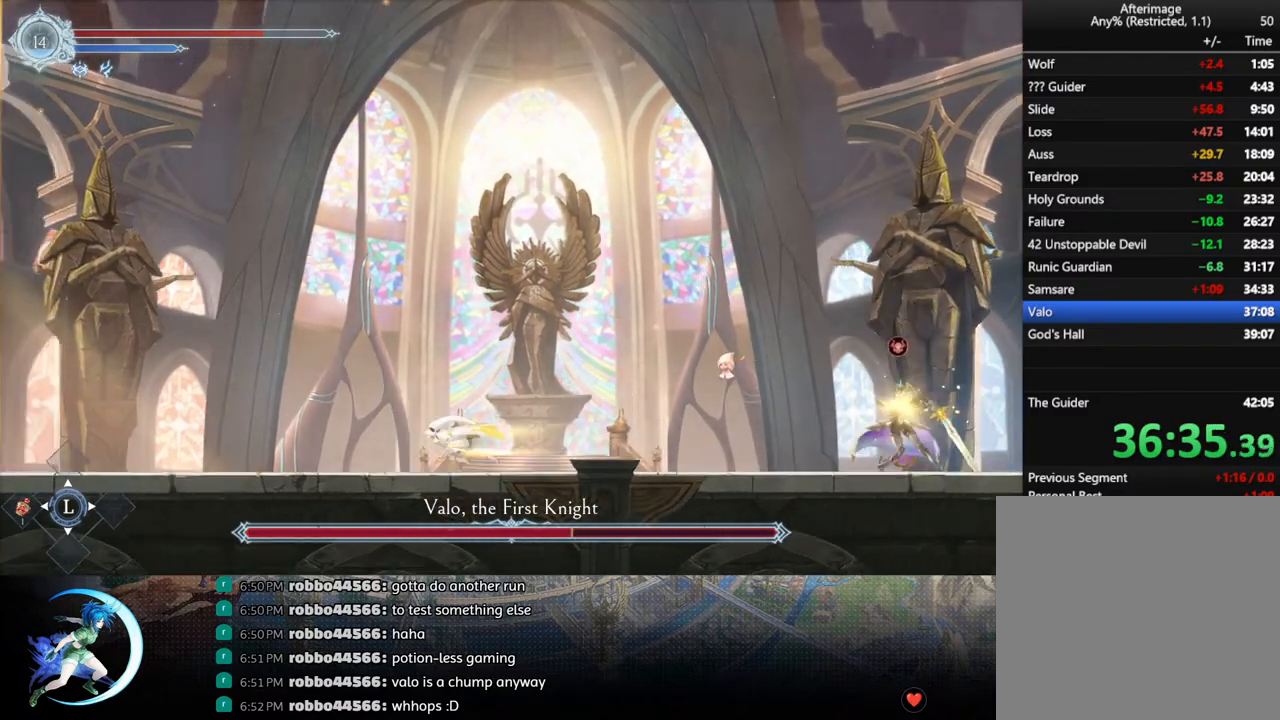
{"buttons": ["DPAD_LEFT"], "left_stick": "center", "right_stick": "center", "events": []}
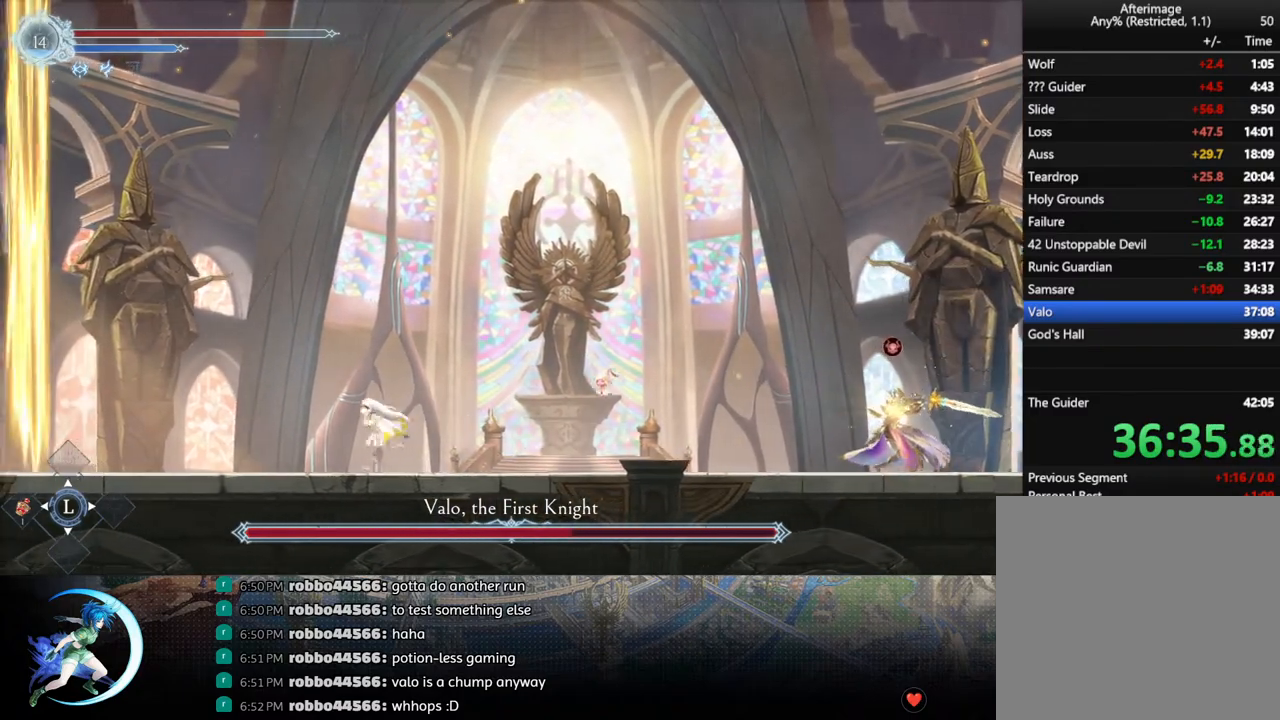
{"buttons": [], "left_stick": "center", "right_stick": "center", "events": [[350, "DPAD_LEFT", "up"]]}
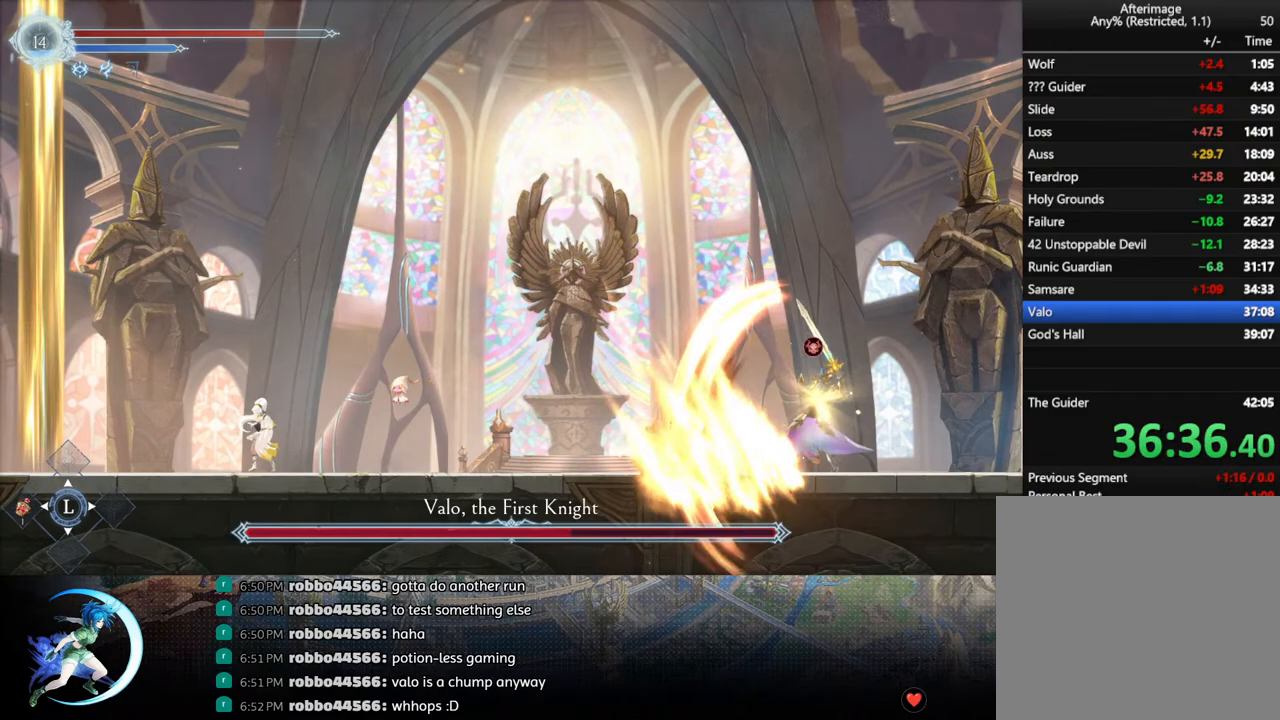
{"buttons": [], "left_stick": "center", "right_stick": "center", "events": []}
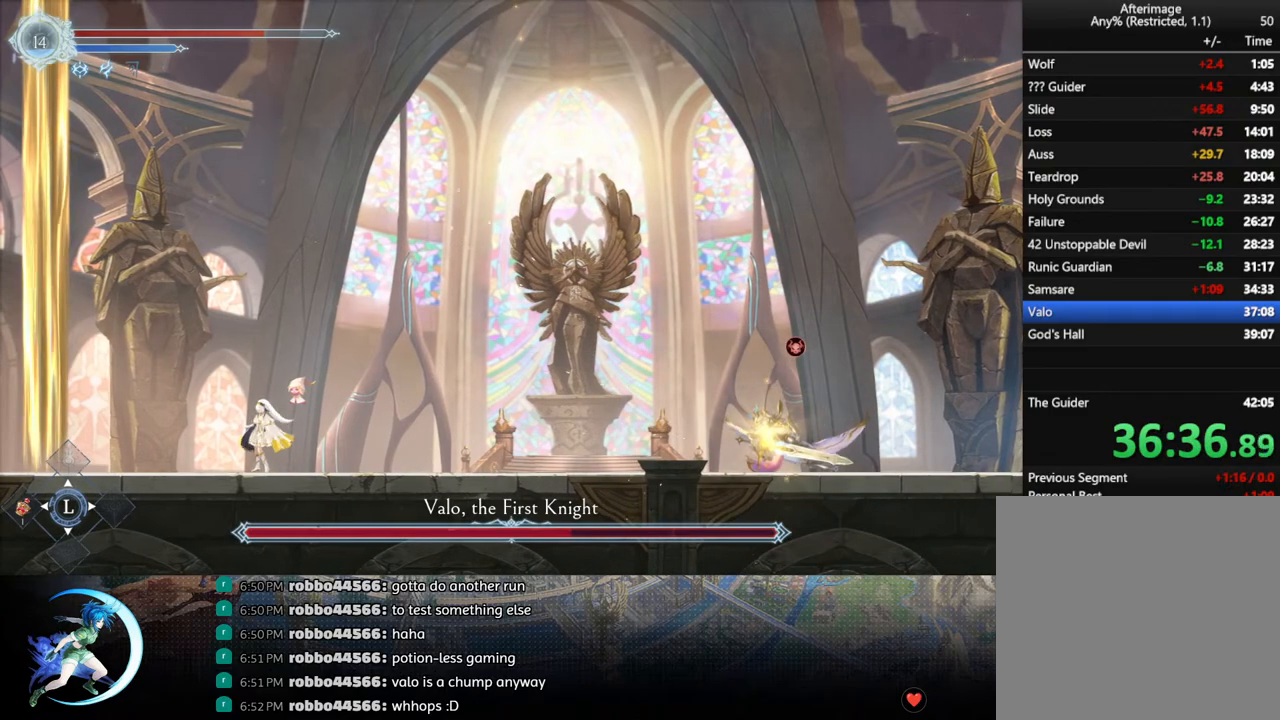
{"buttons": ["CROSS", "DPAD_RIGHT"], "left_stick": "center", "right_stick": "center", "events": [[200, "DPAD_RIGHT", "down"], [467, "CROSS", "down"]]}
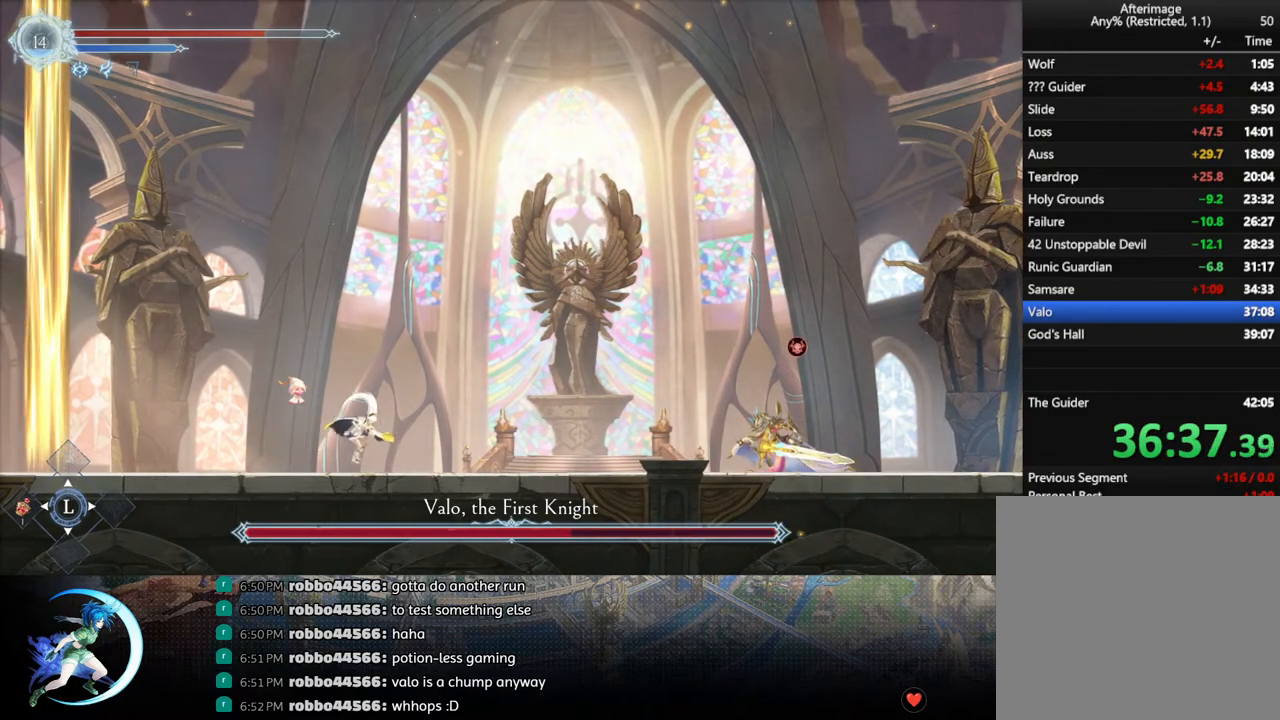
{"buttons": ["DPAD_RIGHT"], "left_stick": "center", "right_stick": "center", "events": [[300, "CROSS", "up"], [367, "SQUARE", "down"], [500, "SQUARE", "up"]]}
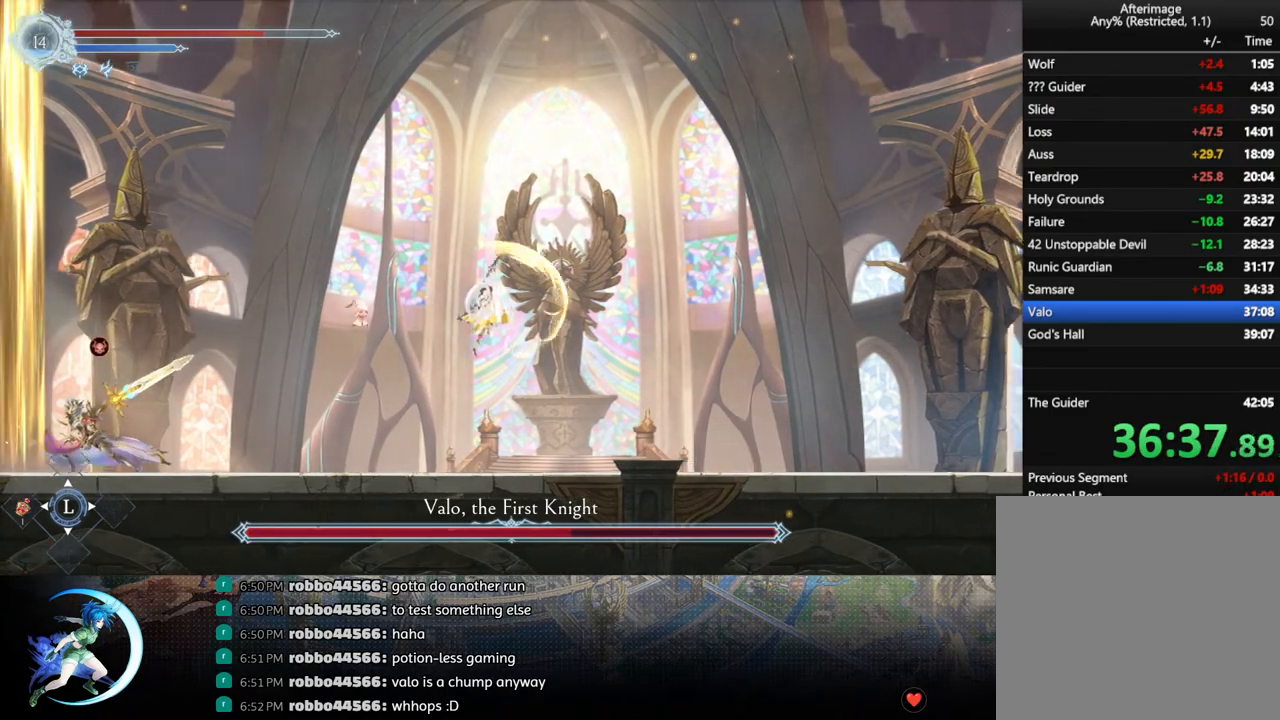
{"buttons": ["SQUARE", "DPAD_RIGHT"], "left_stick": "center", "right_stick": "center", "events": [[133, "CROSS", "down"], [400, "CROSS", "up"], [500, "SQUARE", "down"]]}
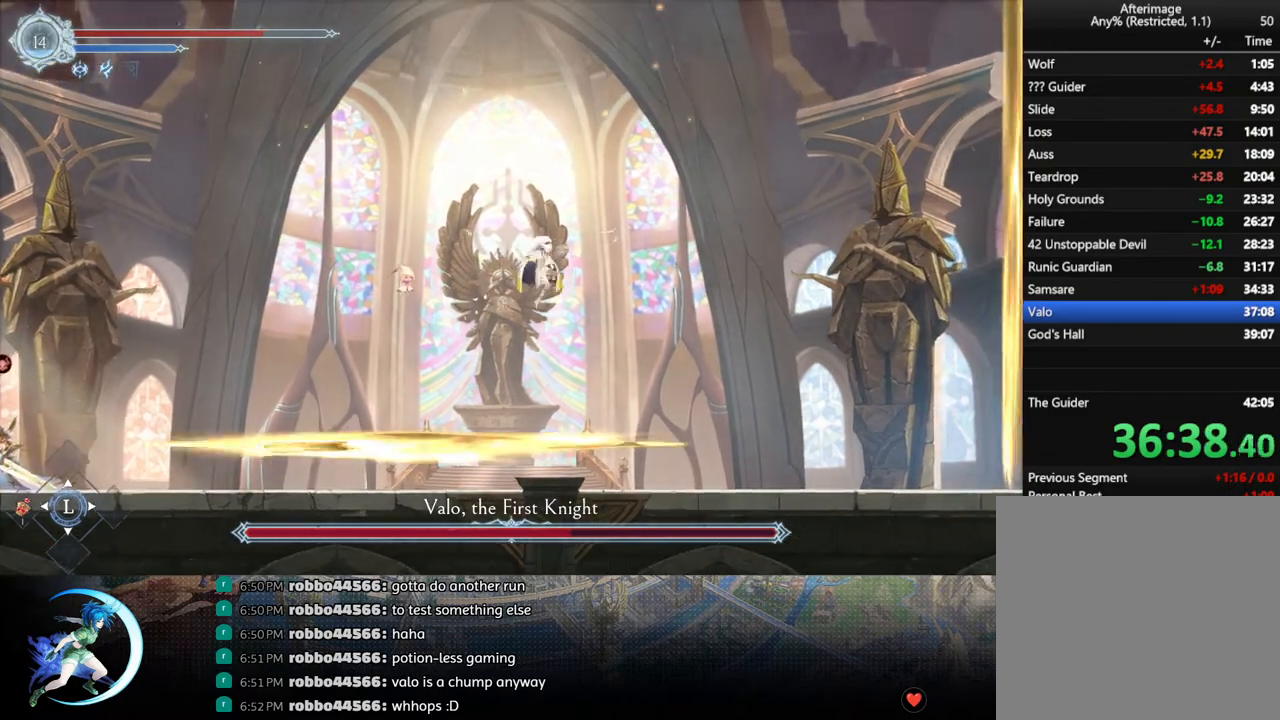
{"buttons": ["DPAD_RIGHT"], "left_stick": "center", "right_stick": "center", "events": [[200, "SQUARE", "up"]]}
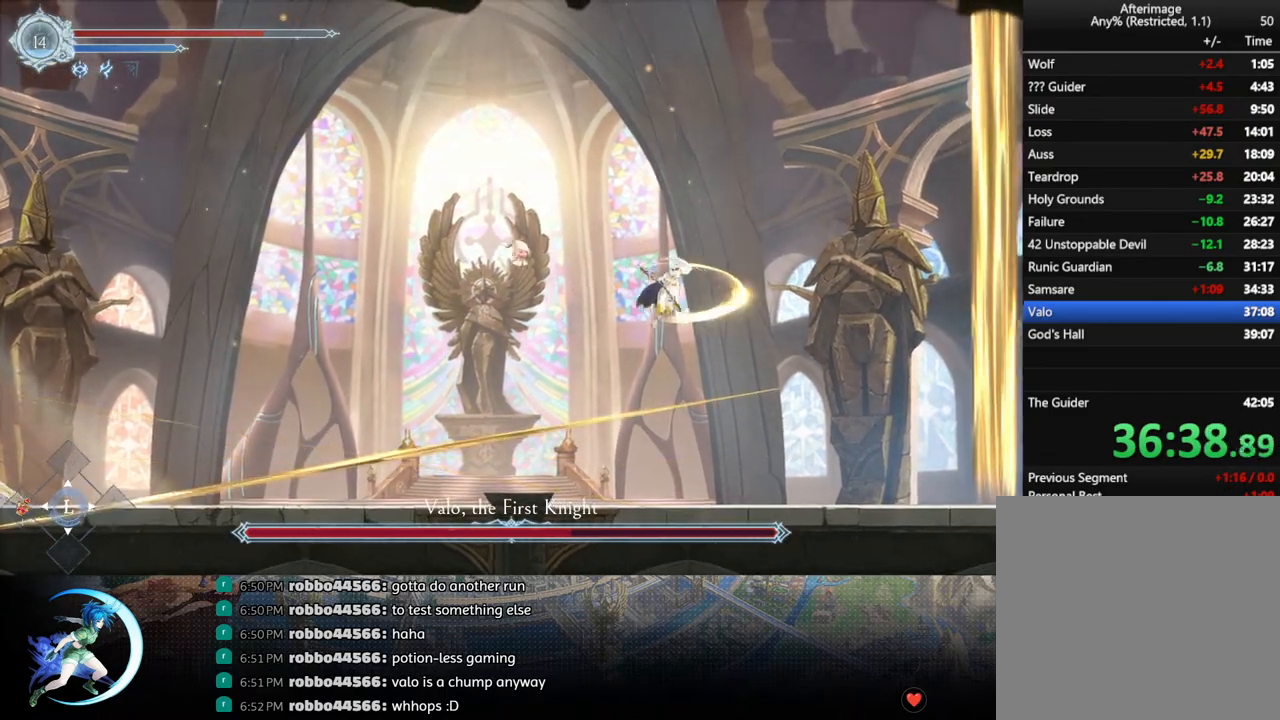
{"buttons": ["CROSS", "DPAD_DOWN"], "left_stick": "center", "right_stick": "center", "events": [[183, "DPAD_RIGHT", "up"], [233, "DPAD_LEFT", "down"], [267, "R1", "down"], [383, "CROSS", "down"], [400, "DPAD_DOWN", "down"], [400, "R1", "up"], [433, "DPAD_LEFT", "up"]]}
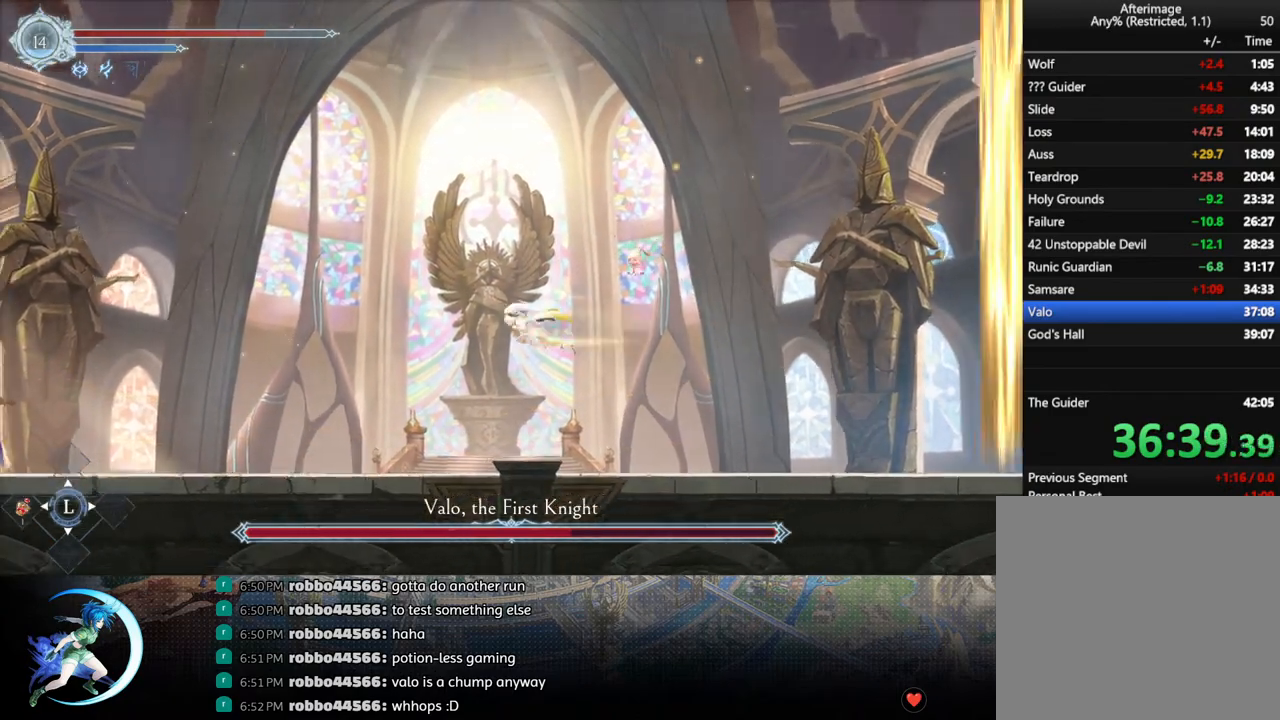
{"buttons": ["DPAD_RIGHT"], "left_stick": "center", "right_stick": "center", "events": [[17, "CROSS", "up"], [50, "DPAD_DOWN", "up"], [83, "DPAD_LEFT", "down"], [117, "R1", "down"], [233, "R1", "up"], [367, "DPAD_LEFT", "up"], [450, "DPAD_RIGHT", "down"]]}
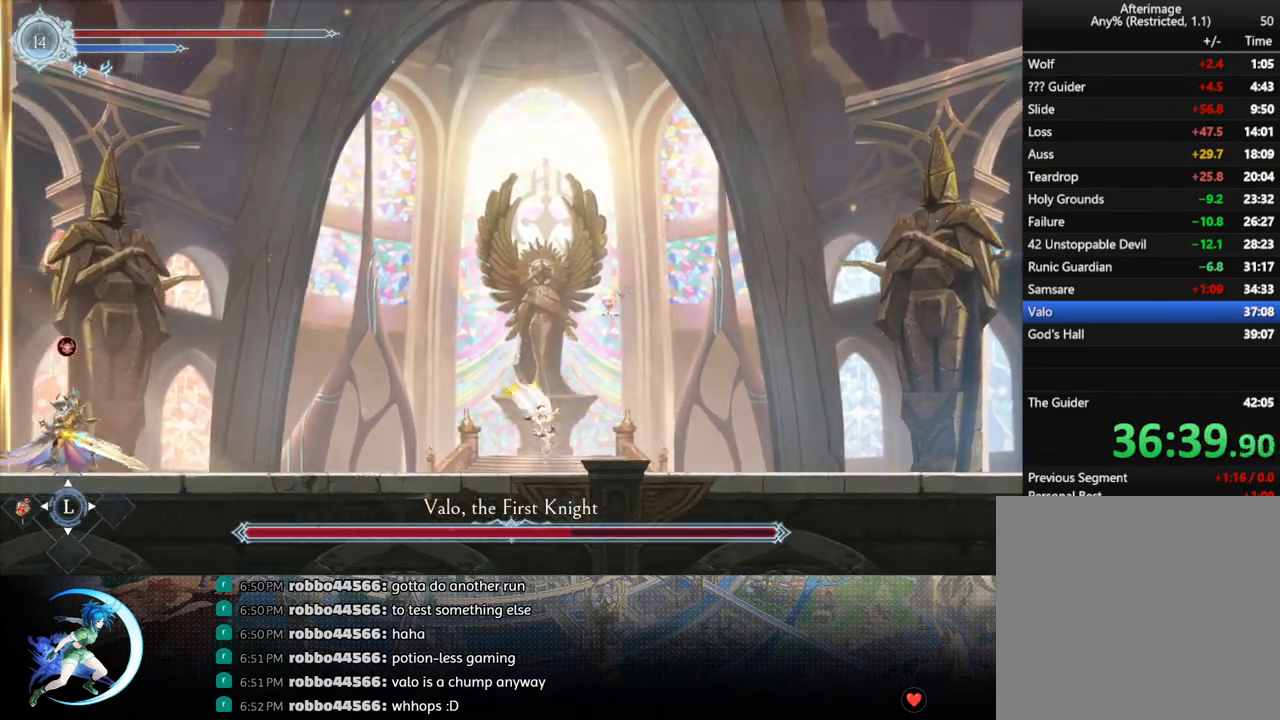
{"buttons": ["CROSS", "DPAD_LEFT"], "left_stick": "center", "right_stick": "center", "events": [[200, "CROSS", "down"], [250, "DPAD_RIGHT", "up"], [300, "DPAD_LEFT", "down"], [350, "CROSS", "up"], [400, "CROSS", "down"]]}
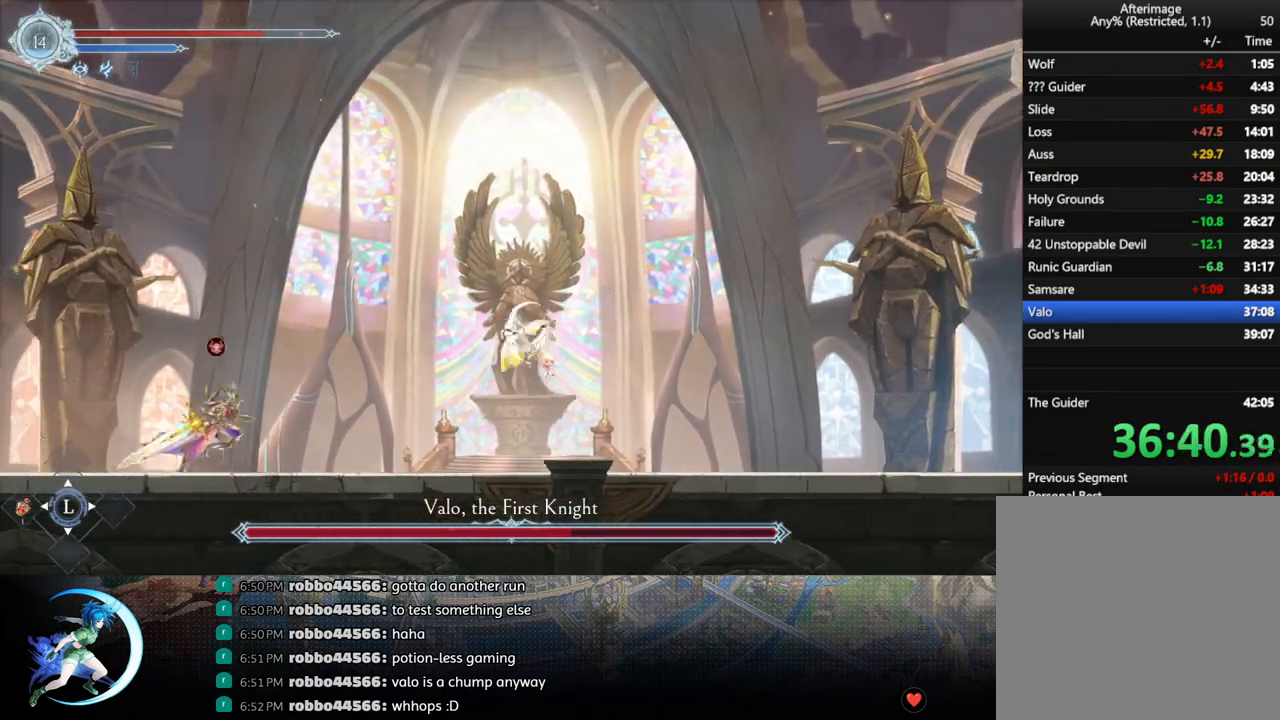
{"buttons": ["DPAD_RIGHT"], "left_stick": "center", "right_stick": "center", "events": [[83, "CROSS", "up"], [167, "R1", "down"], [283, "DPAD_DOWN", "down"], [333, "CROSS", "down"], [333, "R1", "up"], [350, "DPAD_LEFT", "up"], [433, "DPAD_DOWN", "up"], [450, "CROSS", "up"], [467, "DPAD_RIGHT", "down"]]}
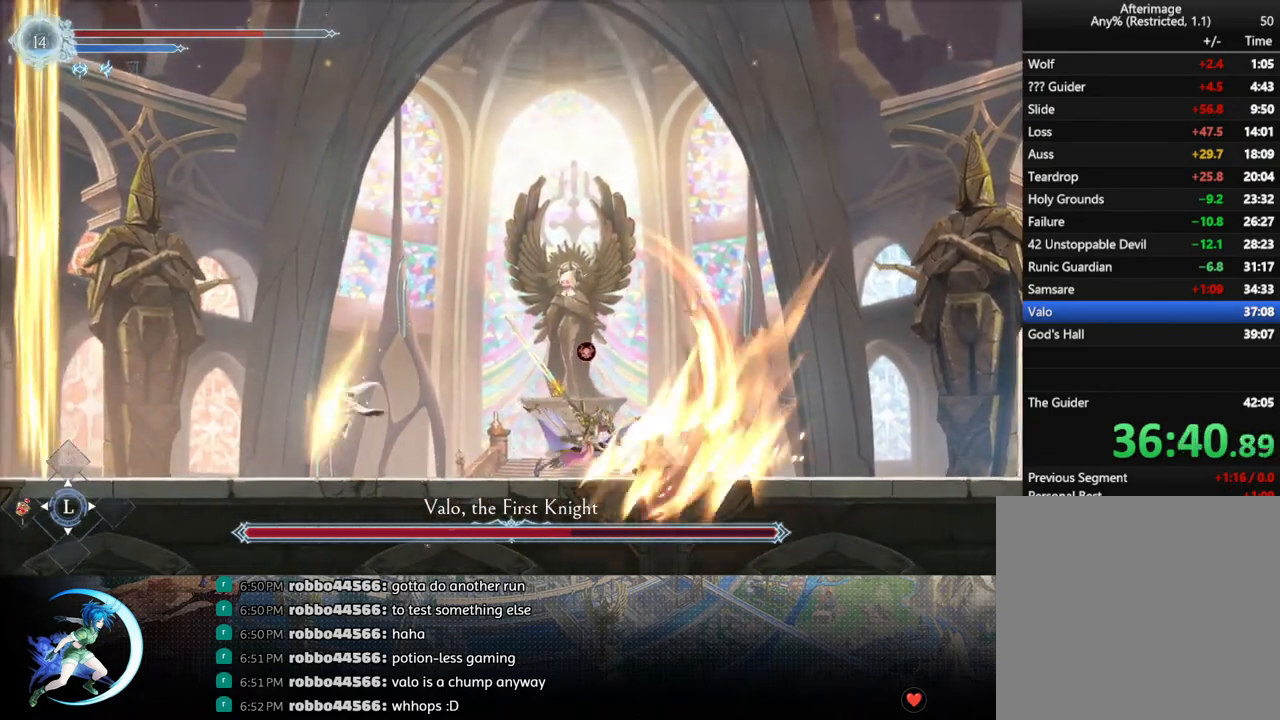
{"buttons": ["TRIANGLE"], "left_stick": "center", "right_stick": "center", "events": [[400, "TRIANGLE", "down"], [433, "DPAD_RIGHT", "up"]]}
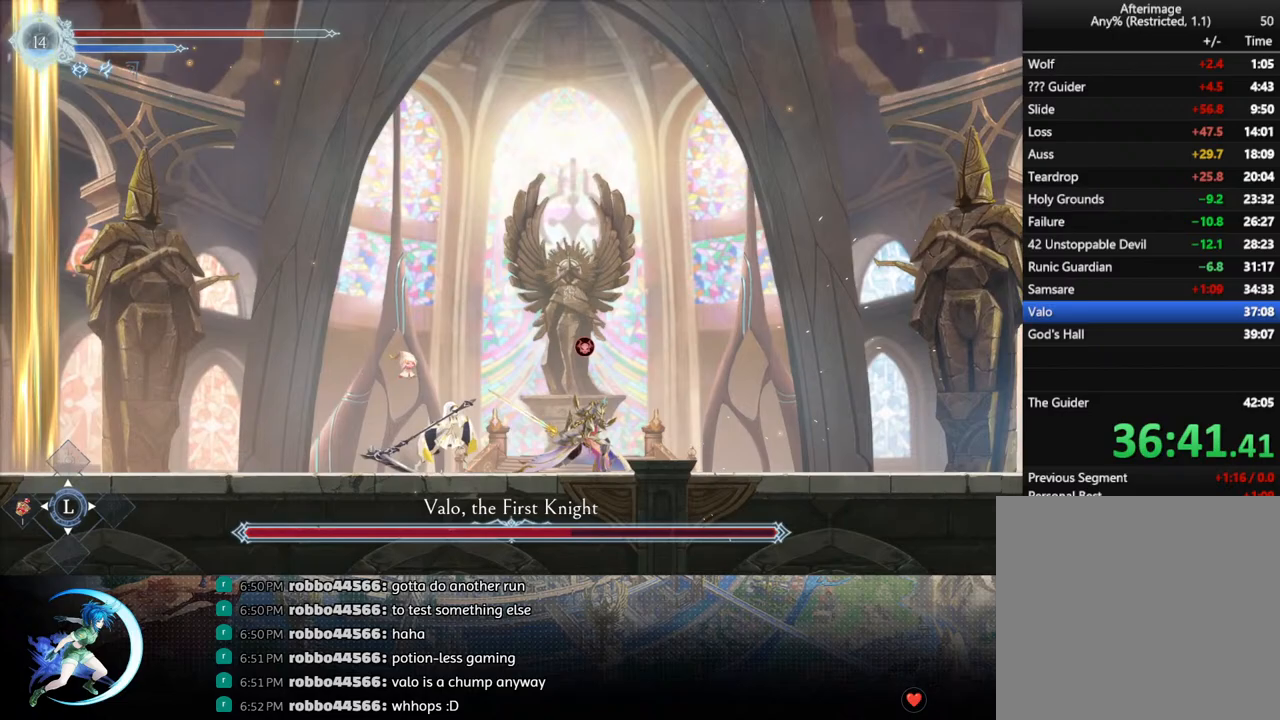
{"buttons": ["TRIANGLE"], "left_stick": "center", "right_stick": "center", "events": [[50, "TRIANGLE", "up"], [67, "DPAD_DOWN", "down"], [133, "DPAD_DOWN", "up"], [167, "TRIANGLE", "down"], [333, "TRIANGLE", "up"], [350, "DPAD_DOWN", "down"], [417, "DPAD_DOWN", "up"], [467, "TRIANGLE", "down"]]}
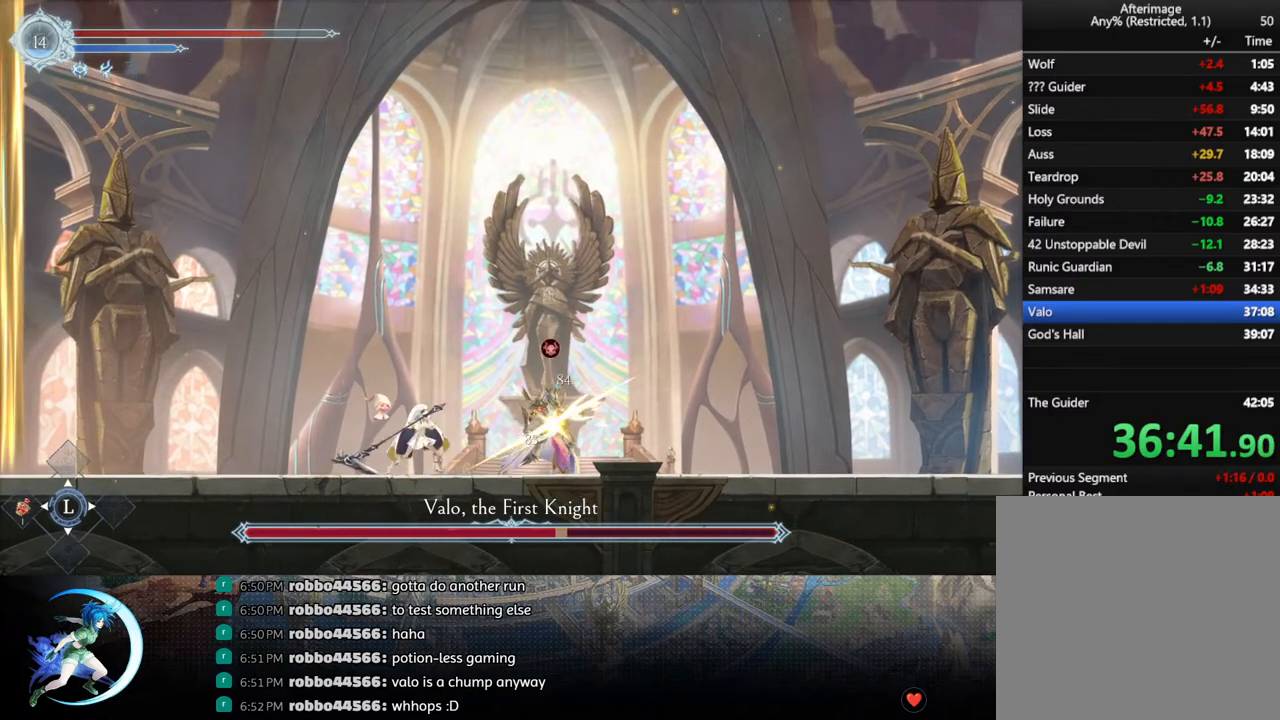
{"buttons": [], "left_stick": "center", "right_stick": "center", "events": [[133, "DPAD_DOWN", "down"], [133, "TRIANGLE", "up"], [183, "DPAD_DOWN", "up"], [267, "TRIANGLE", "down"], [417, "DPAD_DOWN", "down"], [417, "TRIANGLE", "up"], [467, "DPAD_DOWN", "up"]]}
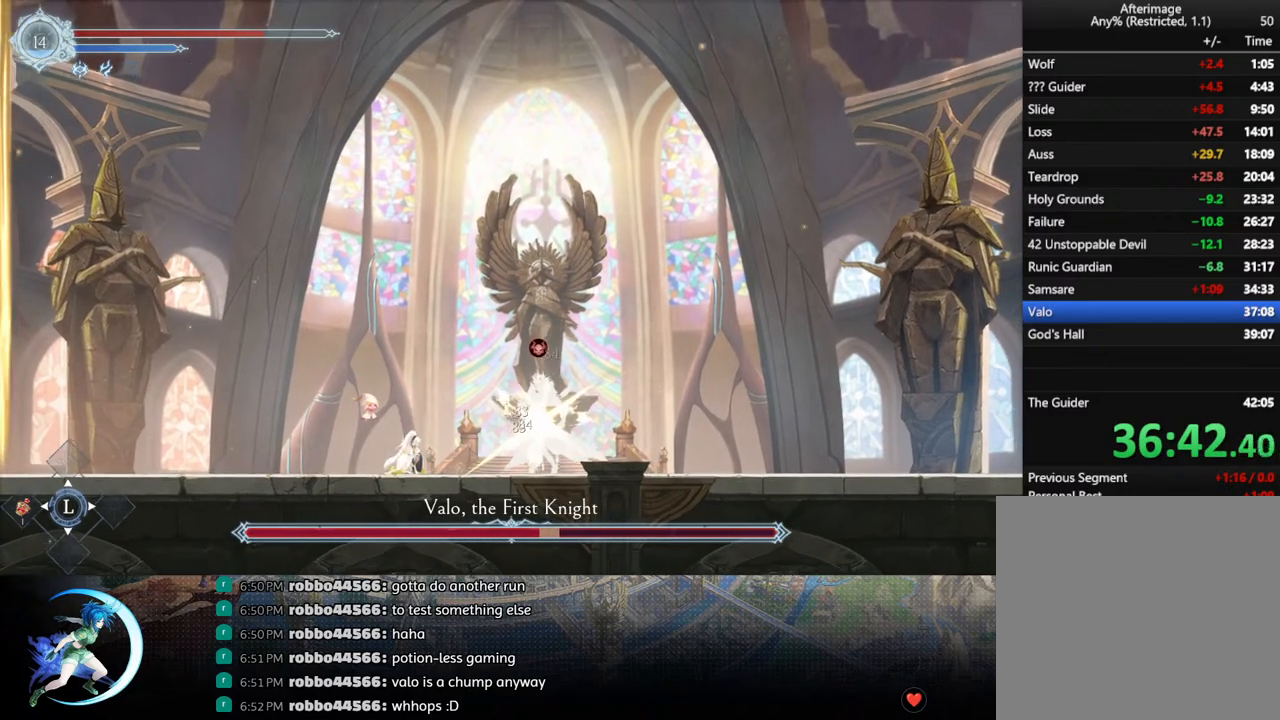
{"buttons": ["TRIANGLE"], "left_stick": "center", "right_stick": "center", "events": [[50, "TRIANGLE", "down"], [217, "DPAD_DOWN", "down"], [217, "TRIANGLE", "up"], [267, "DPAD_DOWN", "up"], [367, "TRIANGLE", "down"]]}